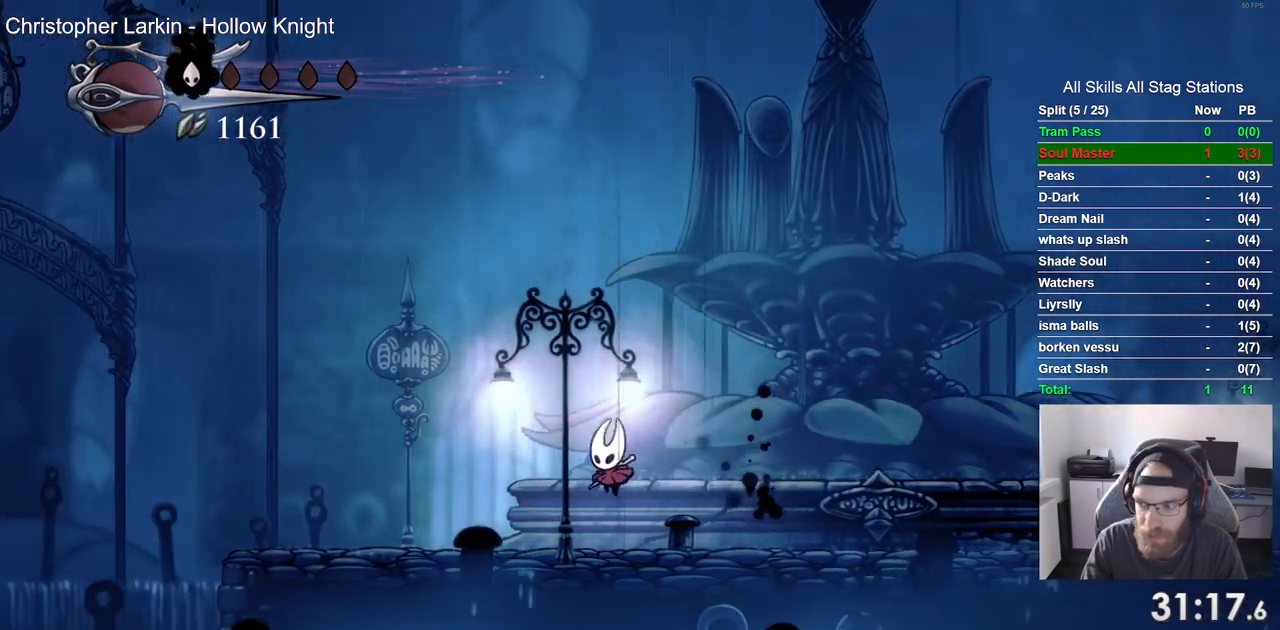
Gameplay with a controller (PlayStation layout); each line is a JSON object with the inputs held at the frame after it (dt_ms = milliseconds from this image to that frame). "events" lists button and stick changes between this image and that frame as [ms after this image, input, new state], when the widget could be followed in between.
{"dt_ms": 500, "buttons": ["CROSS", "DPAD_LEFT"], "left_stick": "center", "right_stick": "center", "events": [[400, "CROSS", "down"]]}
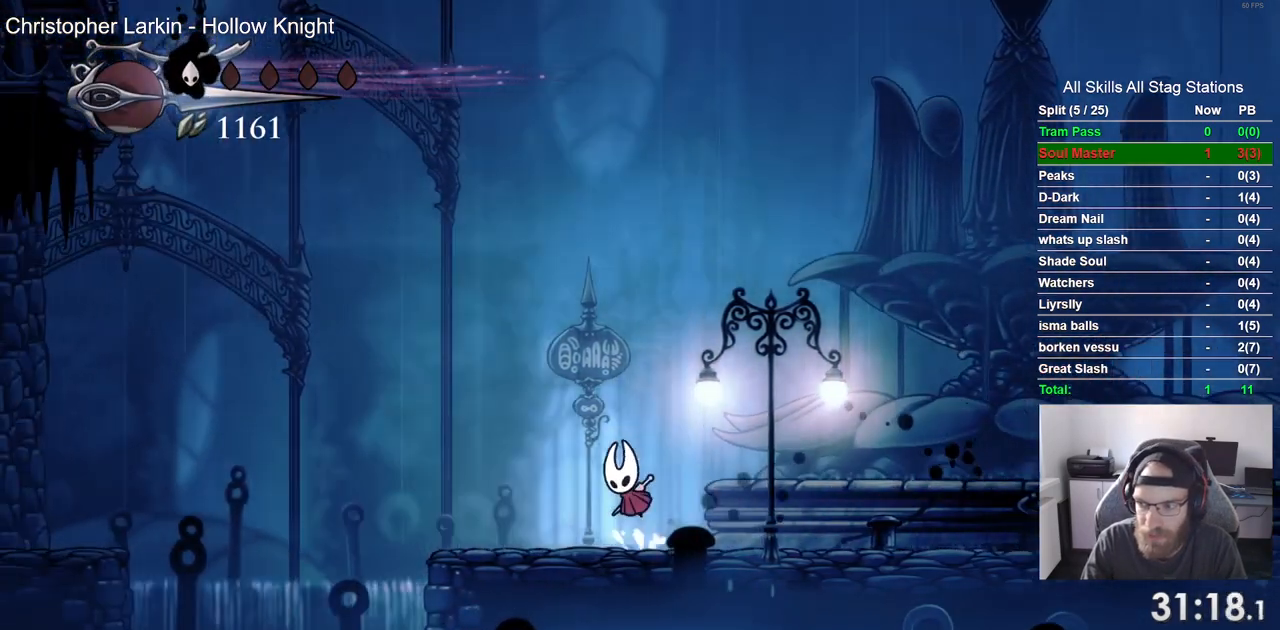
{"dt_ms": 1000, "buttons": ["DPAD_LEFT"], "left_stick": "center", "right_stick": "center"}
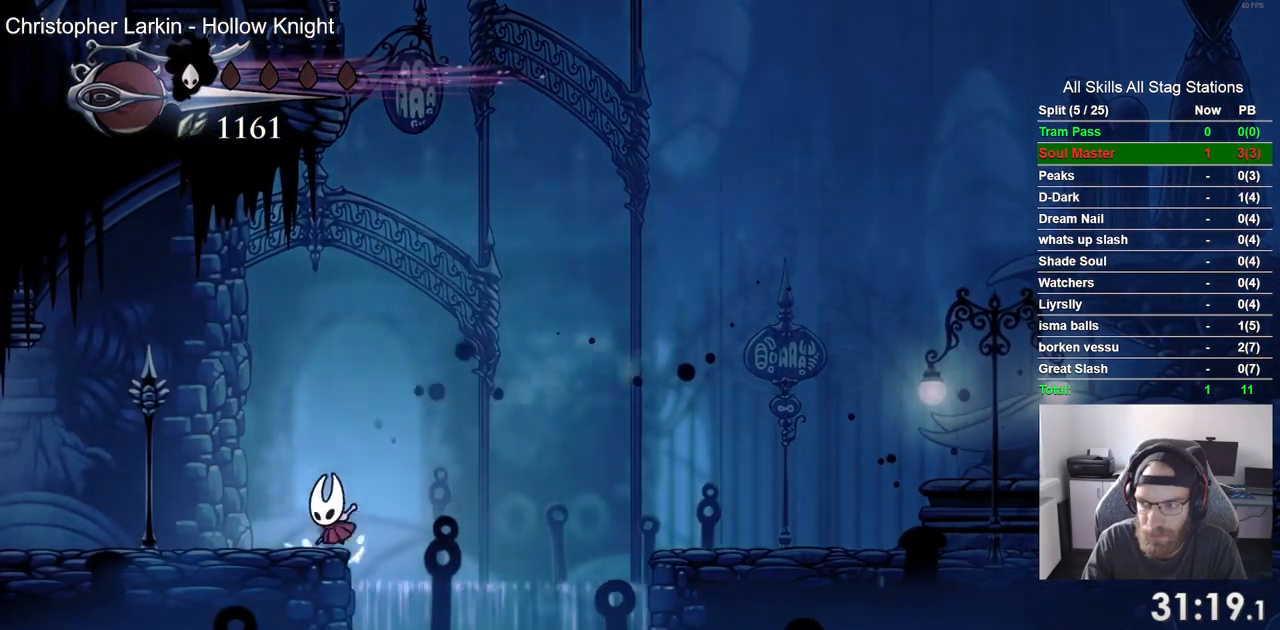
{"dt_ms": 500, "buttons": ["DPAD_LEFT"], "left_stick": "center", "right_stick": "center", "events": [[33, "R2", "down"], [83, "R1", "down"], [217, "R1", "up"], [233, "R2", "up"]]}
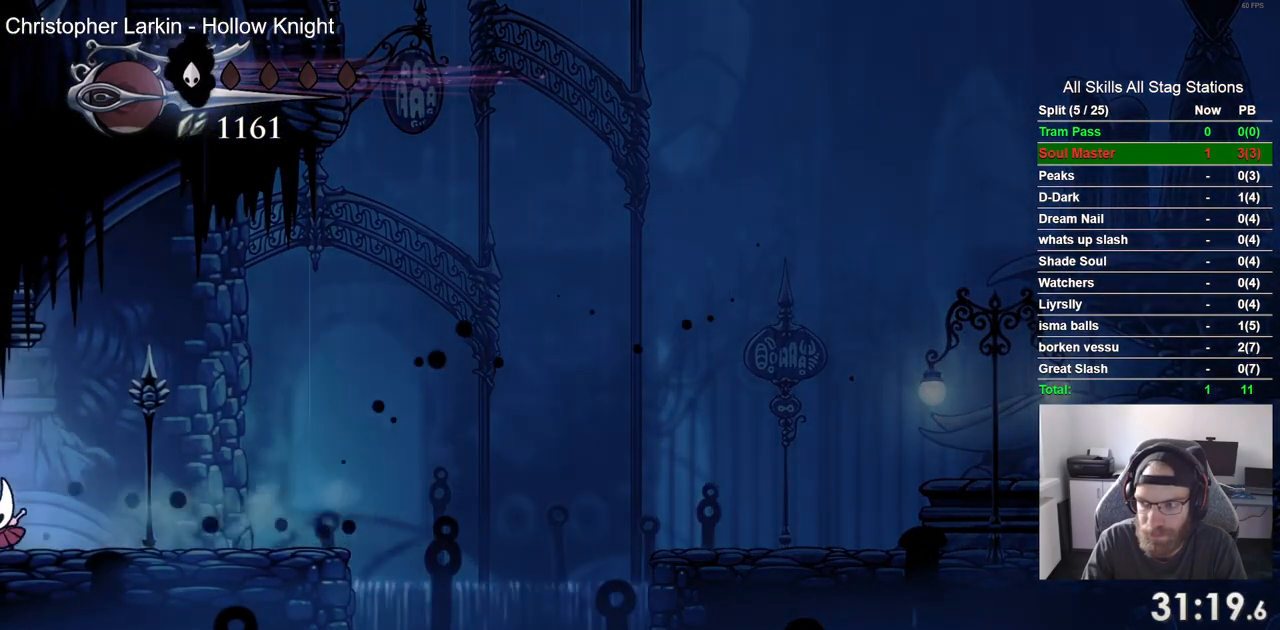
{"dt_ms": 500, "buttons": ["DPAD_LEFT"], "left_stick": "center", "right_stick": "center", "events": [[150, "R2", "down"], [417, "R2", "up"]]}
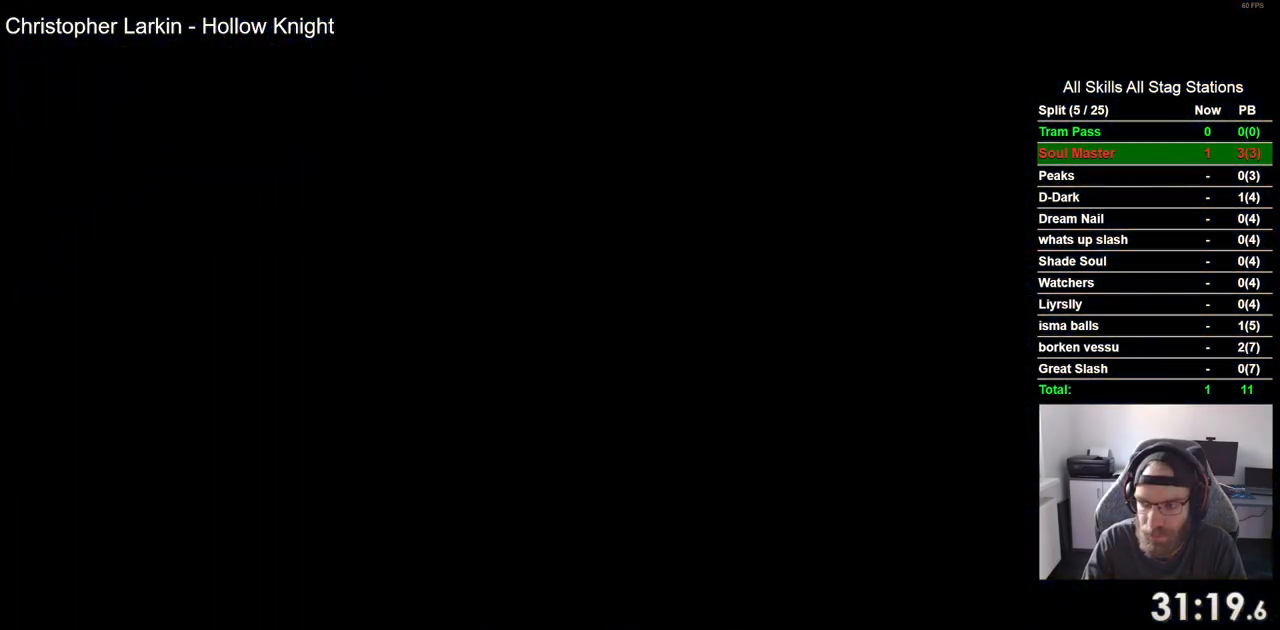
{"dt_ms": 500, "buttons": ["DPAD_LEFT"], "left_stick": "center", "right_stick": "center", "events": []}
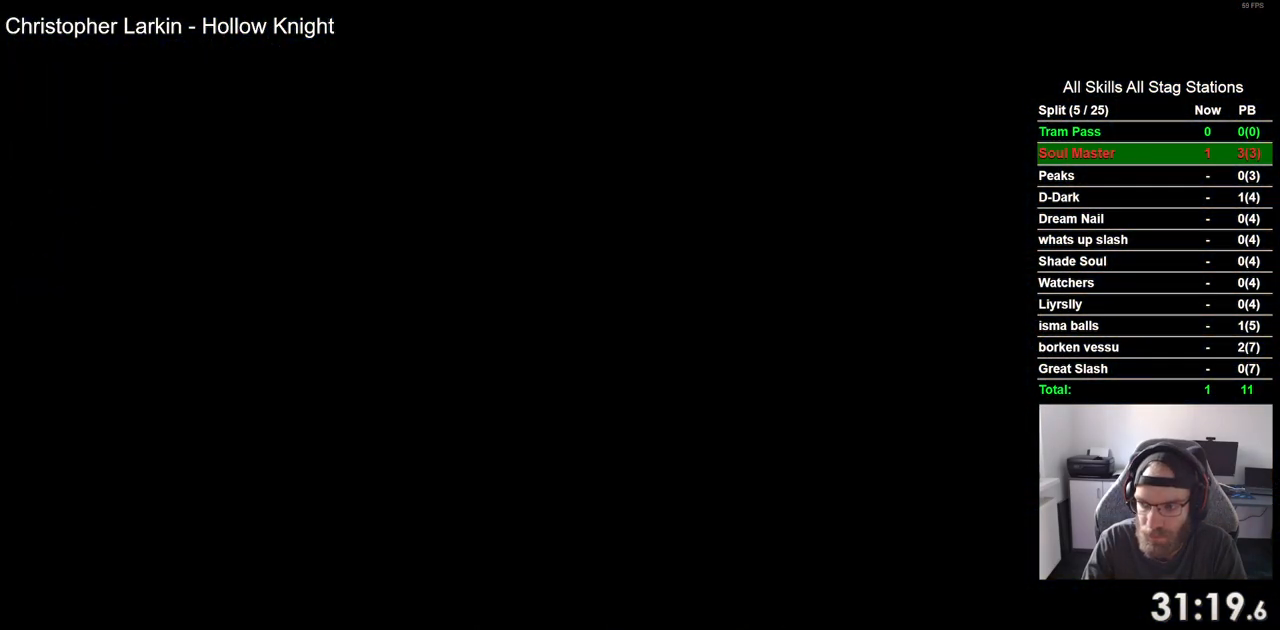
{"dt_ms": 500, "buttons": ["DPAD_LEFT"], "left_stick": "center", "right_stick": "center", "events": []}
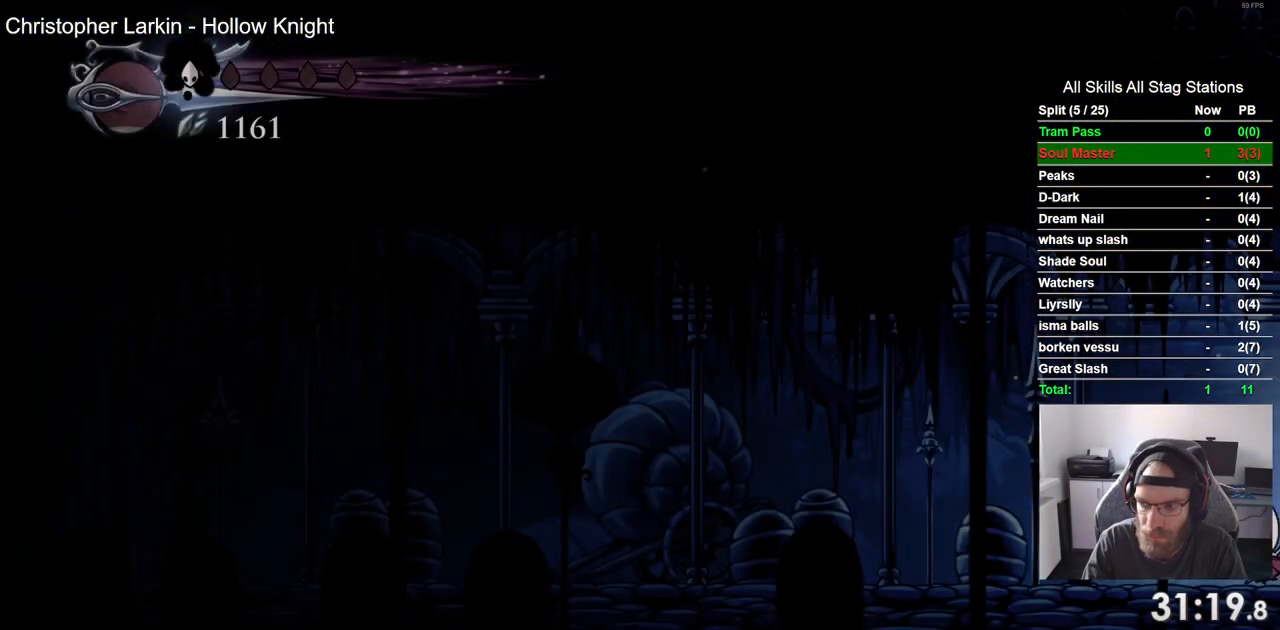
{"dt_ms": 500, "buttons": ["DPAD_LEFT"], "left_stick": "center", "right_stick": "center", "events": []}
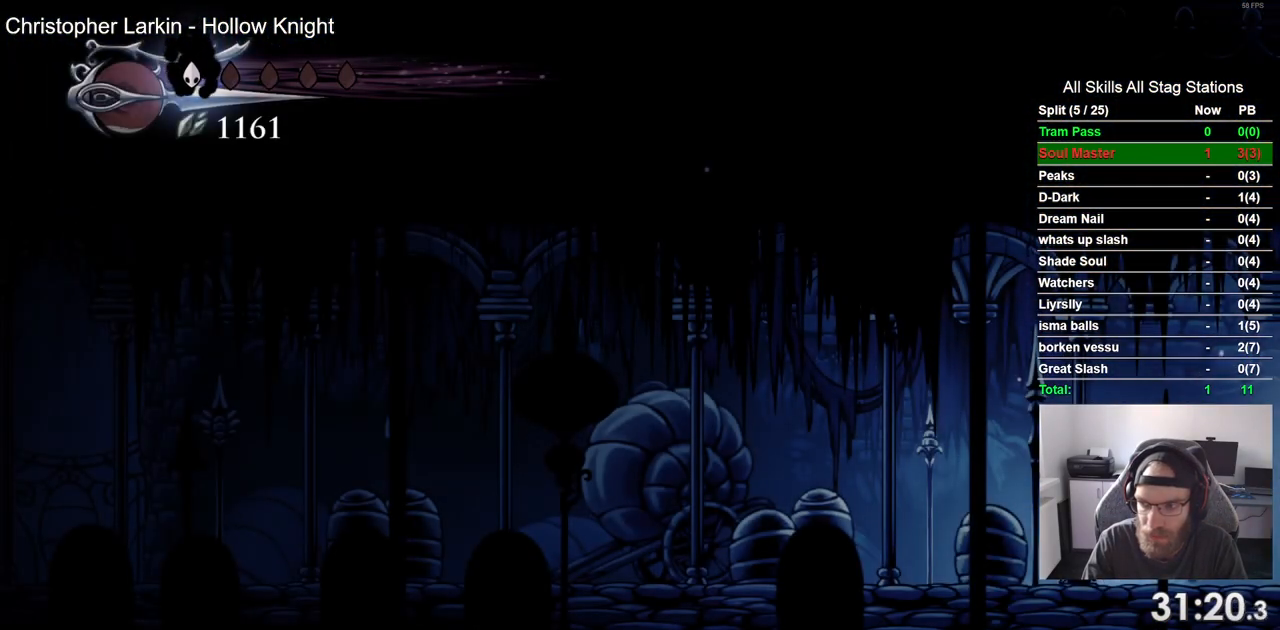
{"dt_ms": 500, "buttons": ["DPAD_LEFT"], "left_stick": "center", "right_stick": "center", "events": [[33, "R2", "down"], [250, "R2", "up"]]}
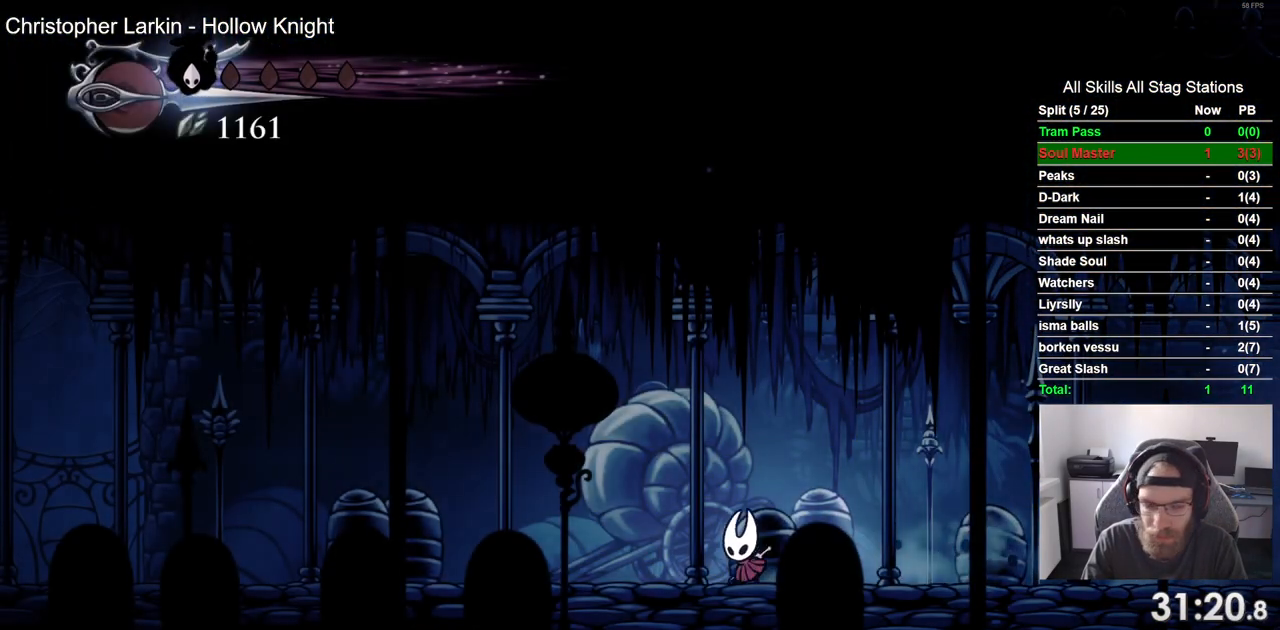
{"dt_ms": 500, "buttons": ["DPAD_LEFT"], "left_stick": "center", "right_stick": "center", "events": [[133, "R2", "down"], [350, "R2", "up"]]}
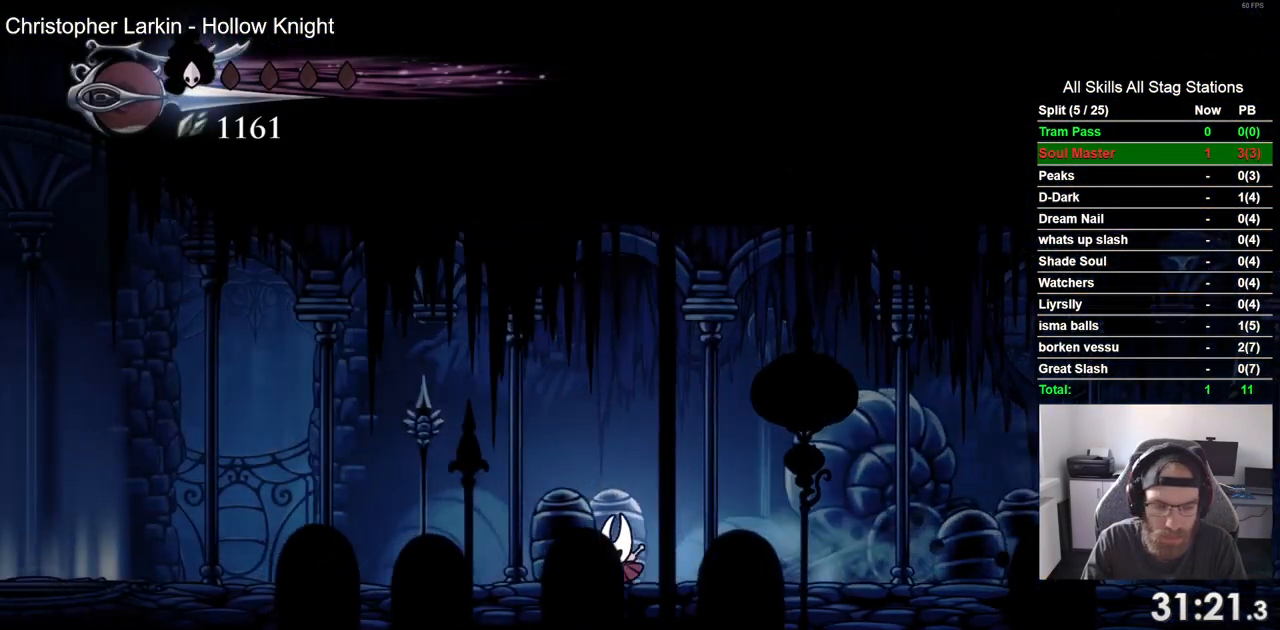
{"dt_ms": 500, "buttons": ["DPAD_LEFT"], "left_stick": "center", "right_stick": "center", "events": [[250, "R2", "down"], [450, "R2", "up"]]}
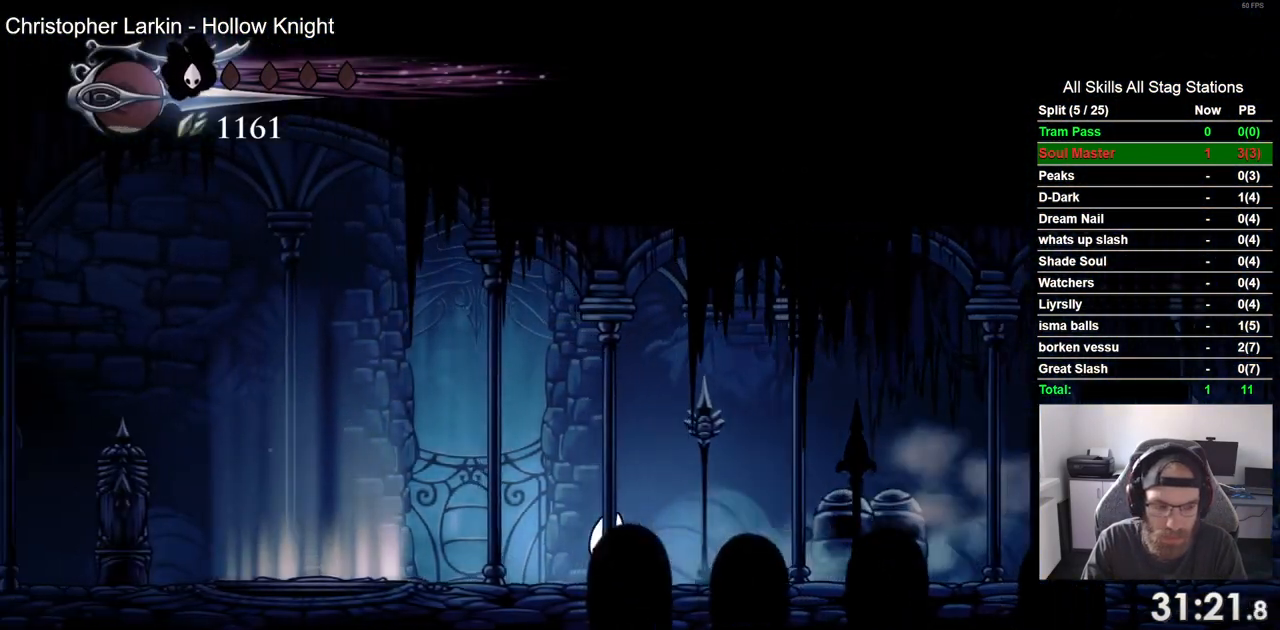
{"dt_ms": 500, "buttons": ["R2", "DPAD_LEFT"], "left_stick": "center", "right_stick": "center", "events": [[367, "R2", "down"]]}
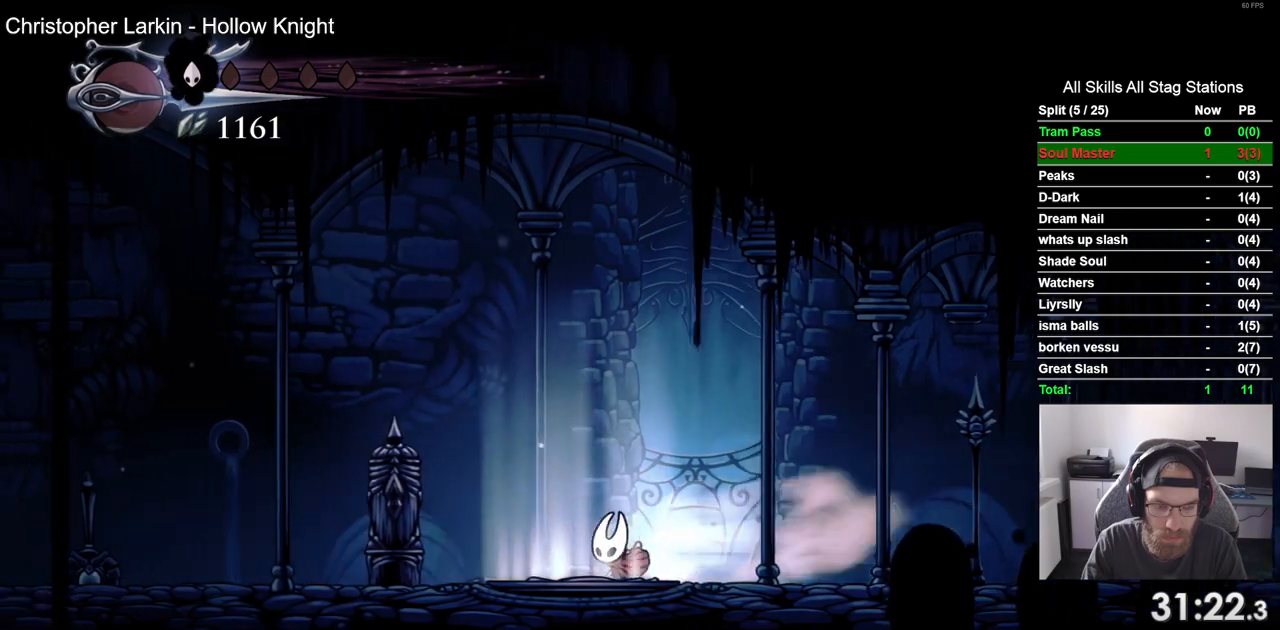
{"dt_ms": 500, "buttons": ["DPAD_LEFT"], "left_stick": "center", "right_stick": "center", "events": [[83, "R2", "up"]]}
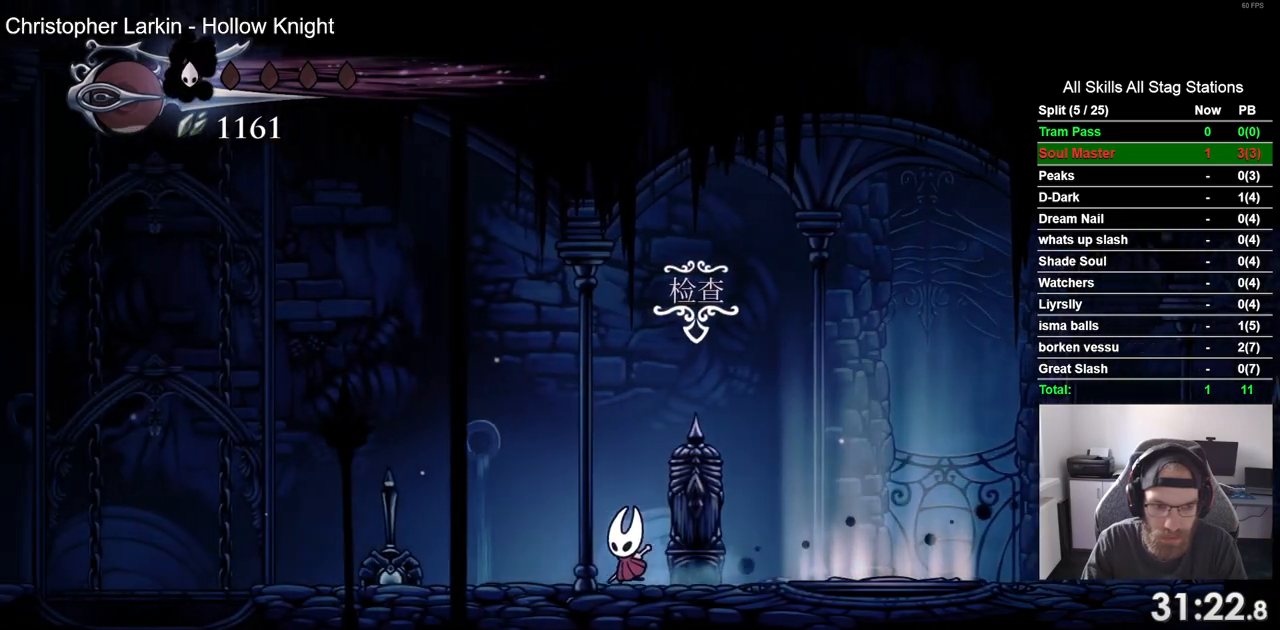
{"dt_ms": 500, "buttons": ["DPAD_LEFT"], "left_stick": "center", "right_stick": "center", "events": [[133, "SQUARE", "down"], [267, "SQUARE", "up"]]}
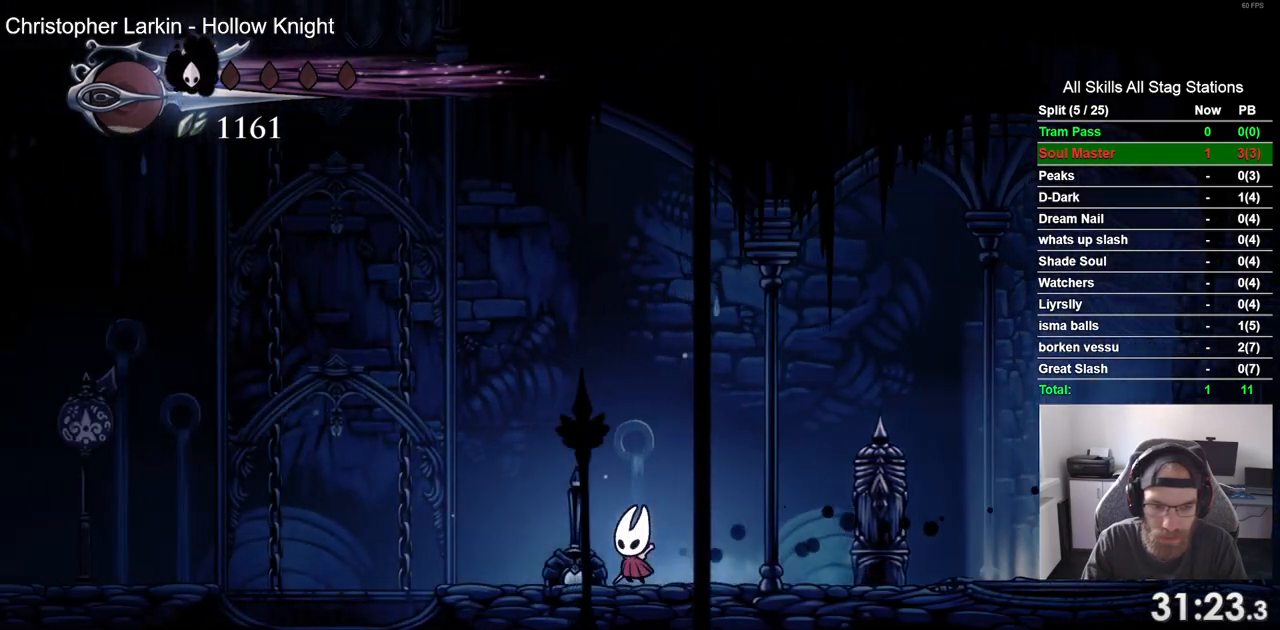
{"dt_ms": 500, "buttons": ["DPAD_LEFT"], "left_stick": "center", "right_stick": "center", "events": [[100, "CROSS", "down"], [250, "CROSS", "up"], [250, "R2", "down"], [467, "R2", "up"]]}
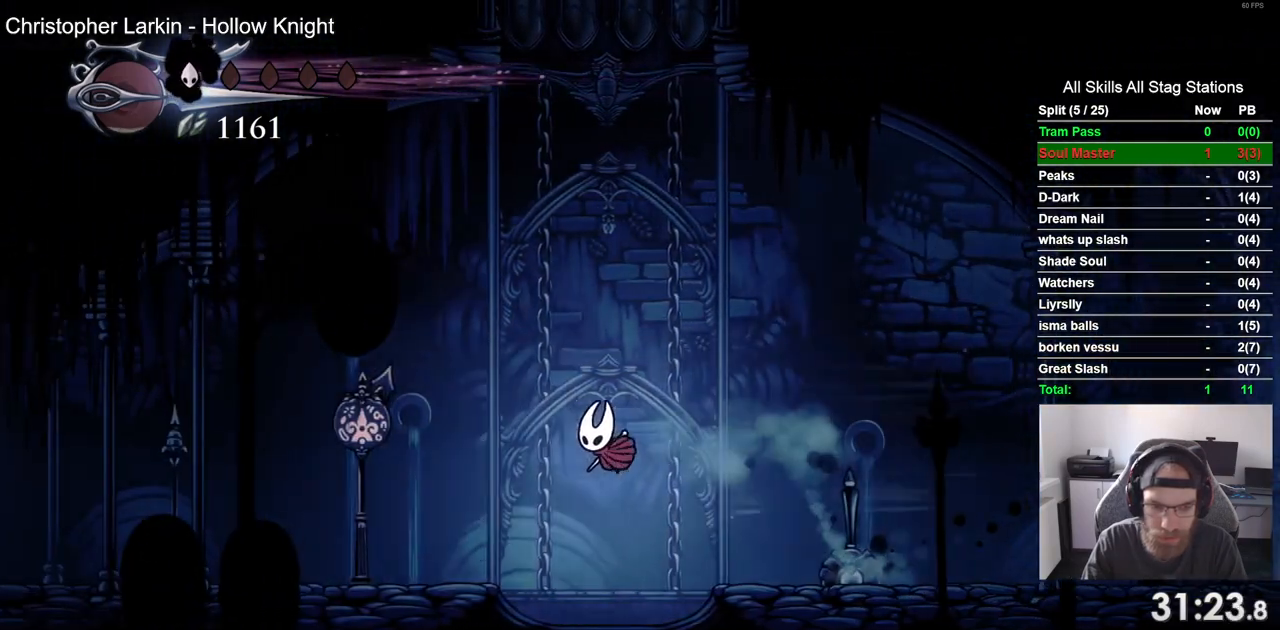
{"dt_ms": 500, "buttons": ["R2", "DPAD_LEFT"], "left_stick": "center", "right_stick": "center", "events": [[350, "R2", "down"]]}
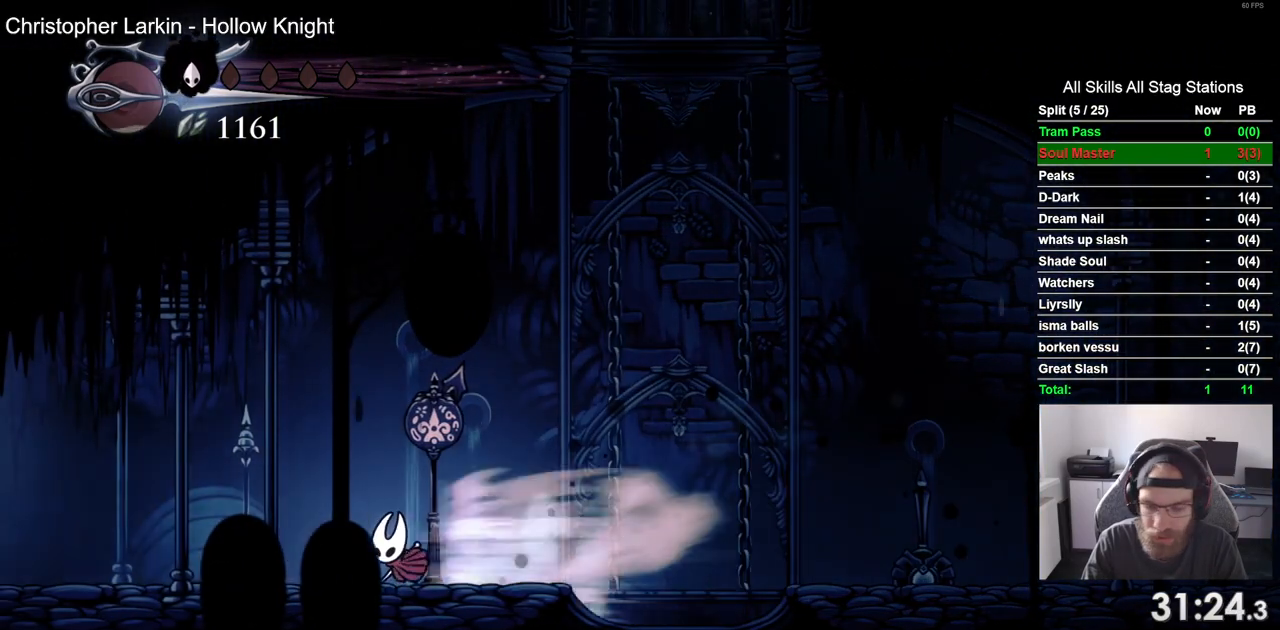
{"dt_ms": 500, "buttons": ["R2", "DPAD_LEFT"], "left_stick": "center", "right_stick": "center", "events": [[83, "R2", "up"], [433, "R2", "down"]]}
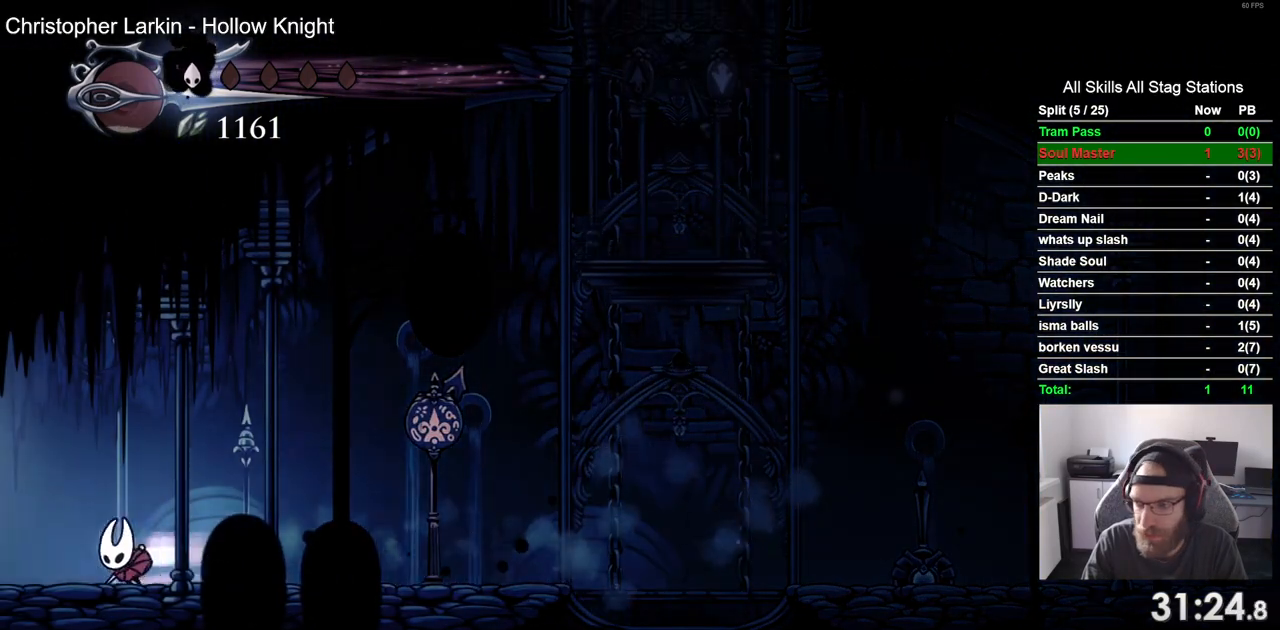
{"dt_ms": 500, "buttons": ["DPAD_LEFT"], "left_stick": "center", "right_stick": "center", "events": [[167, "R2", "up"]]}
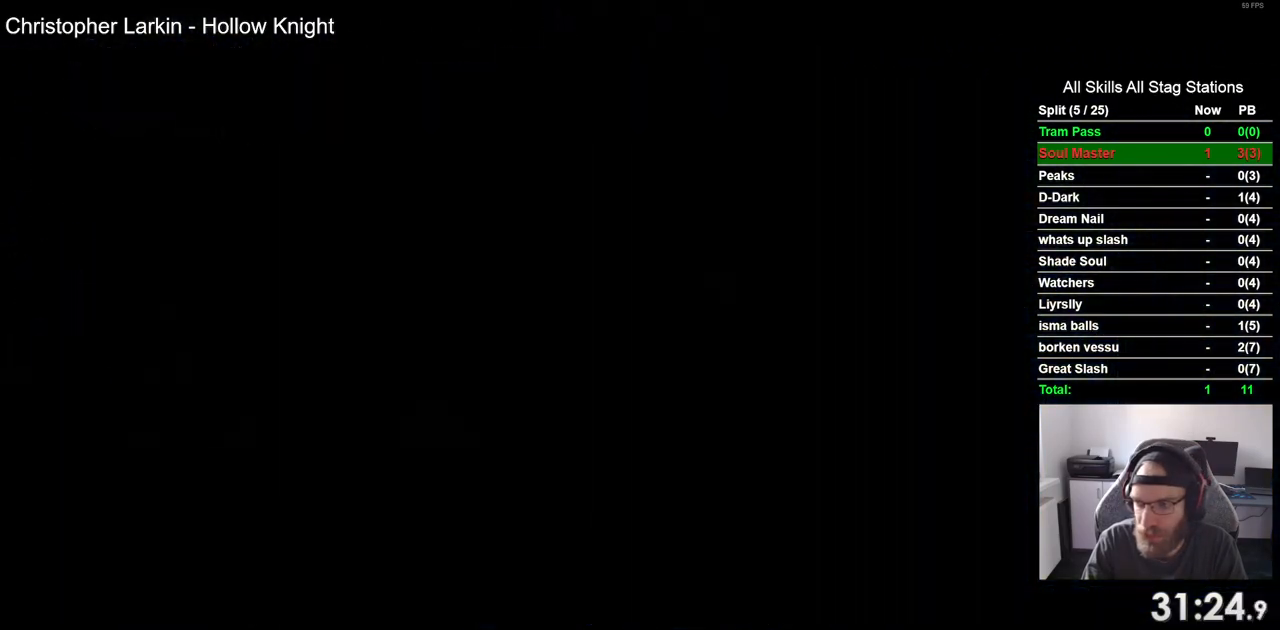
{"dt_ms": 500, "buttons": ["DPAD_LEFT"], "left_stick": "center", "right_stick": "center", "events": []}
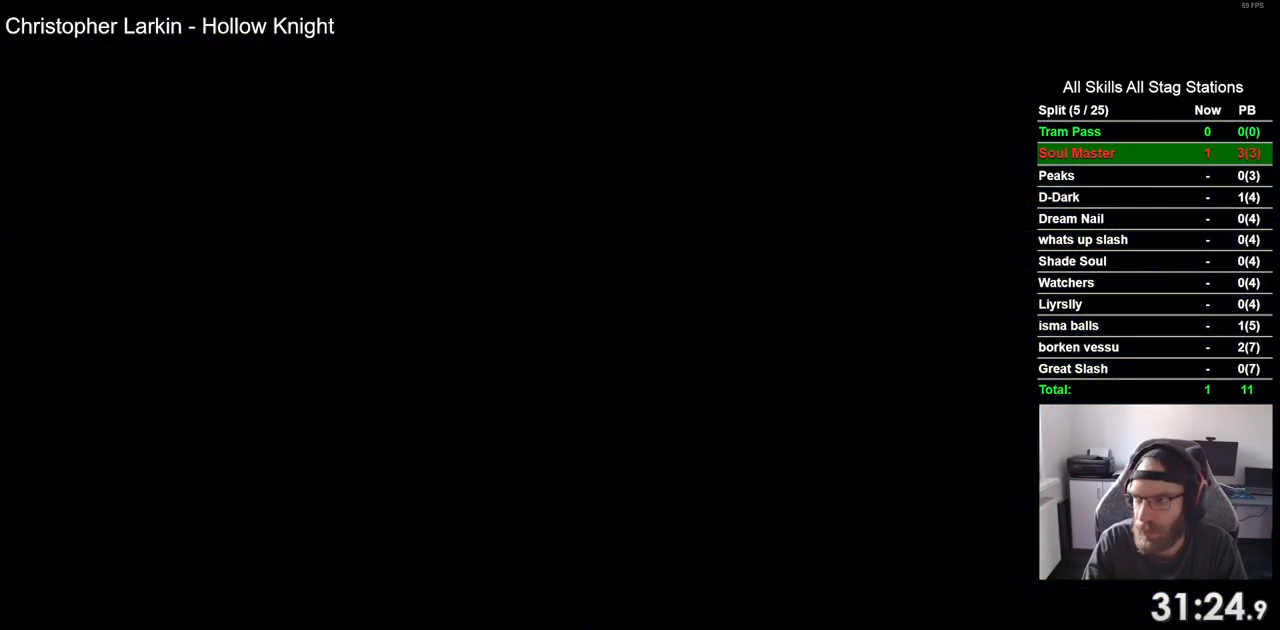
{"dt_ms": 500, "buttons": ["DPAD_LEFT"], "left_stick": "center", "right_stick": "center", "events": []}
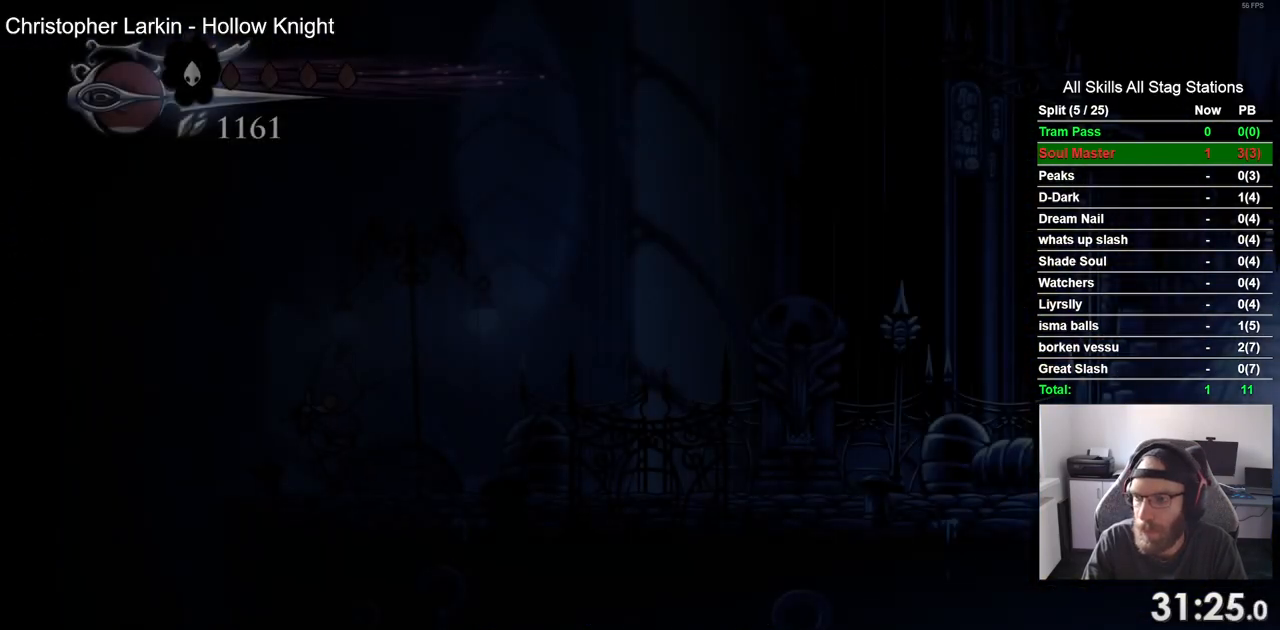
{"dt_ms": 500, "buttons": ["R2", "DPAD_LEFT"], "left_stick": "center", "right_stick": "center", "events": [[467, "R2", "down"]]}
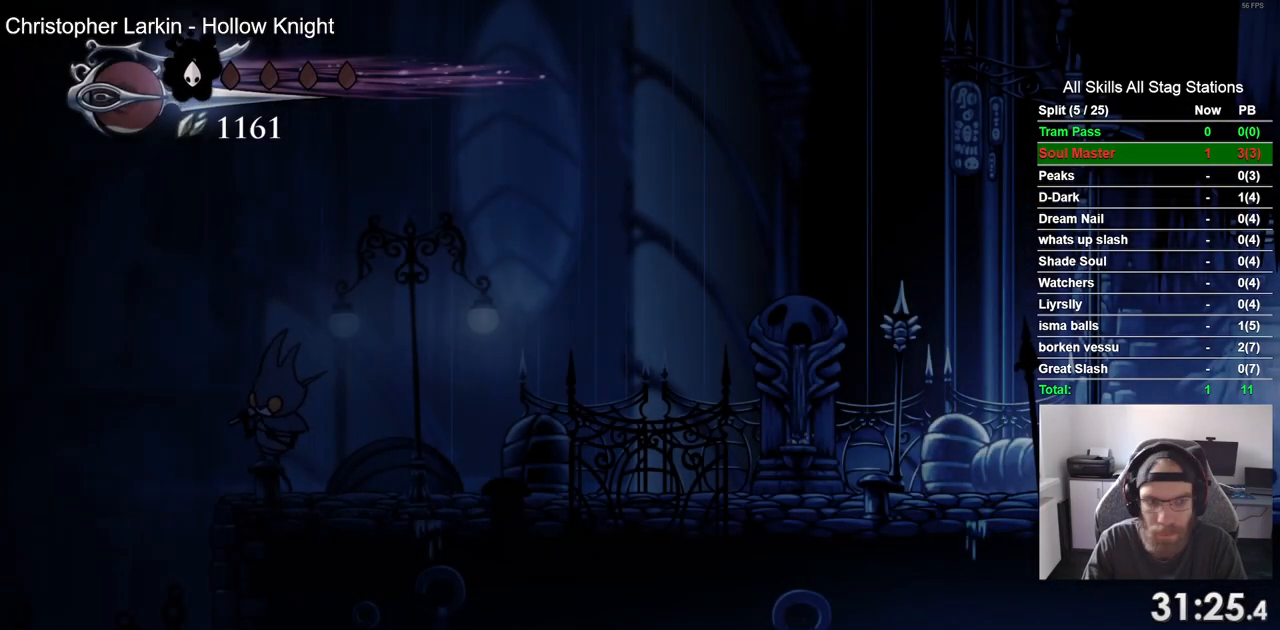
{"dt_ms": 500, "buttons": ["DPAD_LEFT"], "left_stick": "center", "right_stick": "center", "events": [[183, "R2", "up"]]}
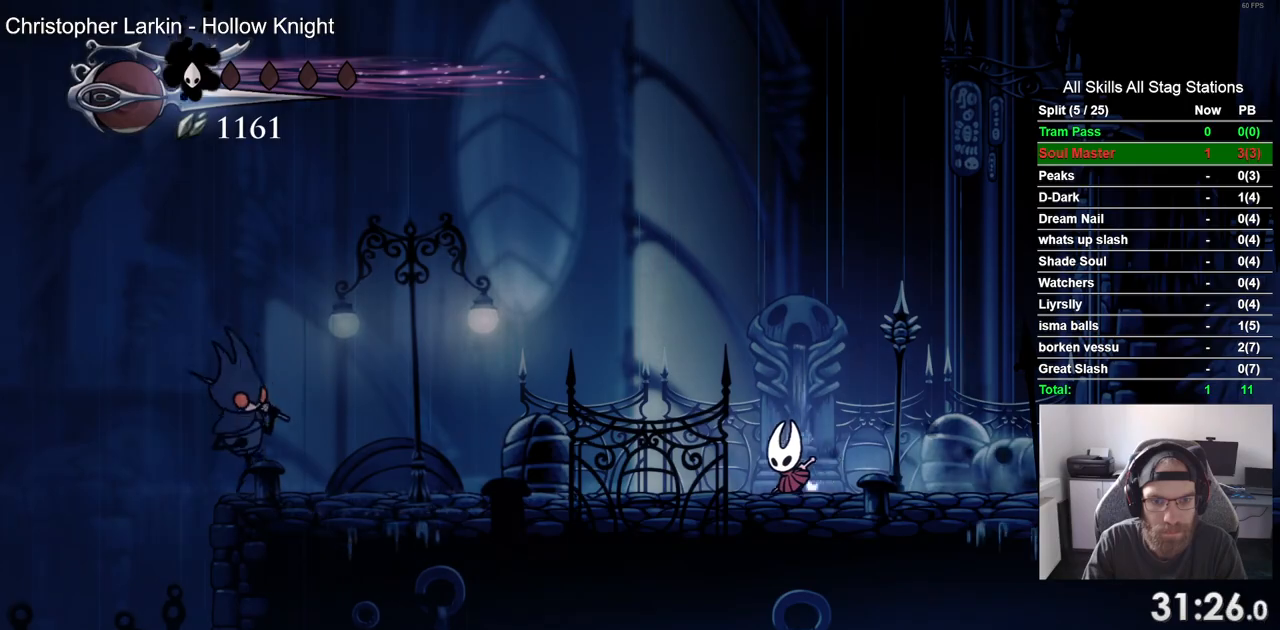
{"dt_ms": 500, "buttons": ["CROSS", "DPAD_LEFT"], "left_stick": "center", "right_stick": "center", "events": [[400, "CROSS", "down"]]}
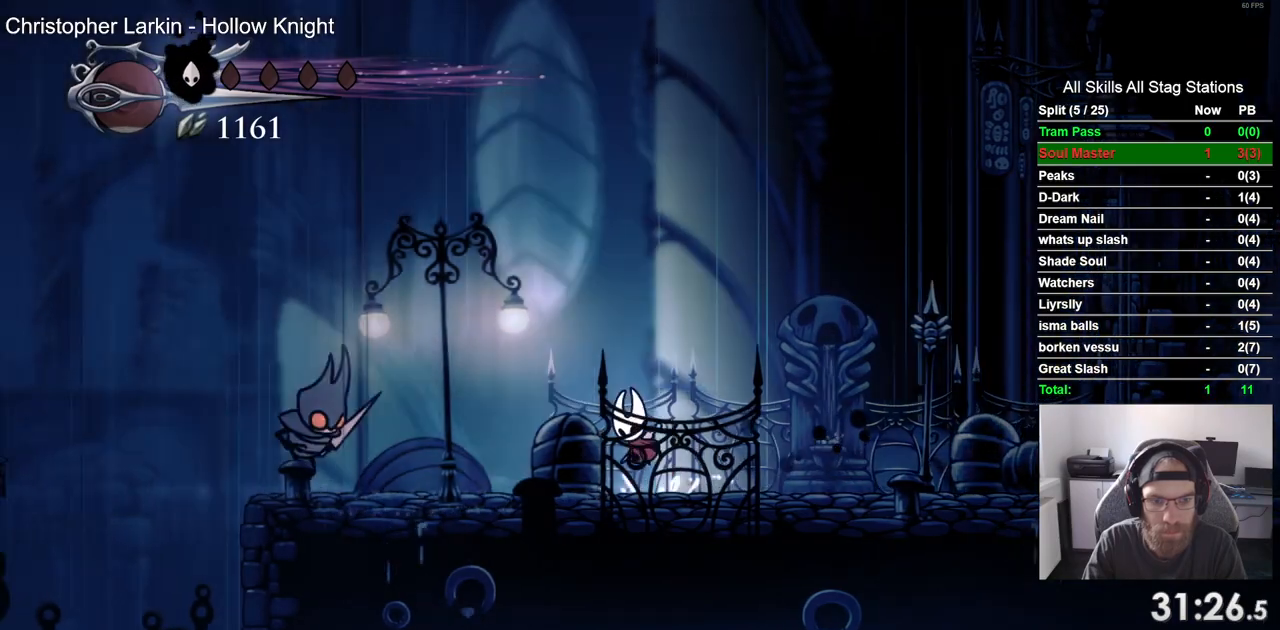
{"dt_ms": 500, "buttons": ["CROSS", "R2", "DPAD_LEFT"], "left_stick": "center", "right_stick": "center", "events": [[333, "R2", "down"]]}
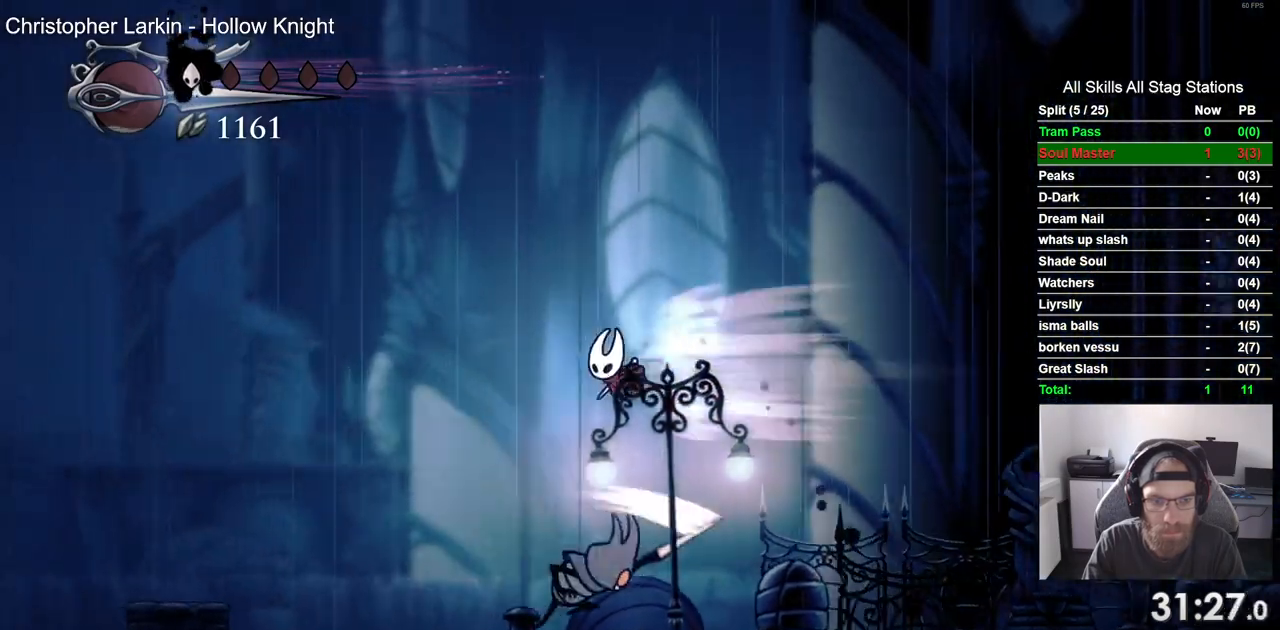
{"dt_ms": 1000, "buttons": ["CROSS", "DPAD_LEFT"], "left_stick": "center", "right_stick": "center"}
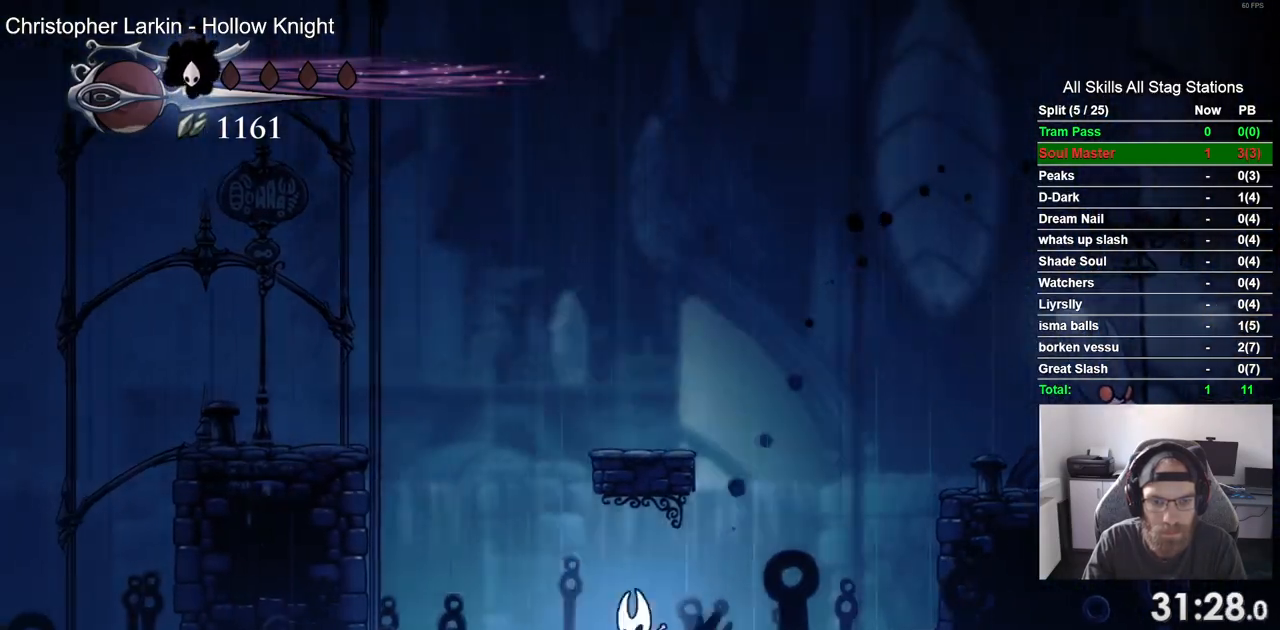
{"dt_ms": 500, "buttons": ["DPAD_LEFT"], "left_stick": "center", "right_stick": "center", "events": [[300, "R1", "down"], [300, "R2", "down"], [483, "R1", "up"], [483, "R2", "up"], [500, "CROSS", "up"]]}
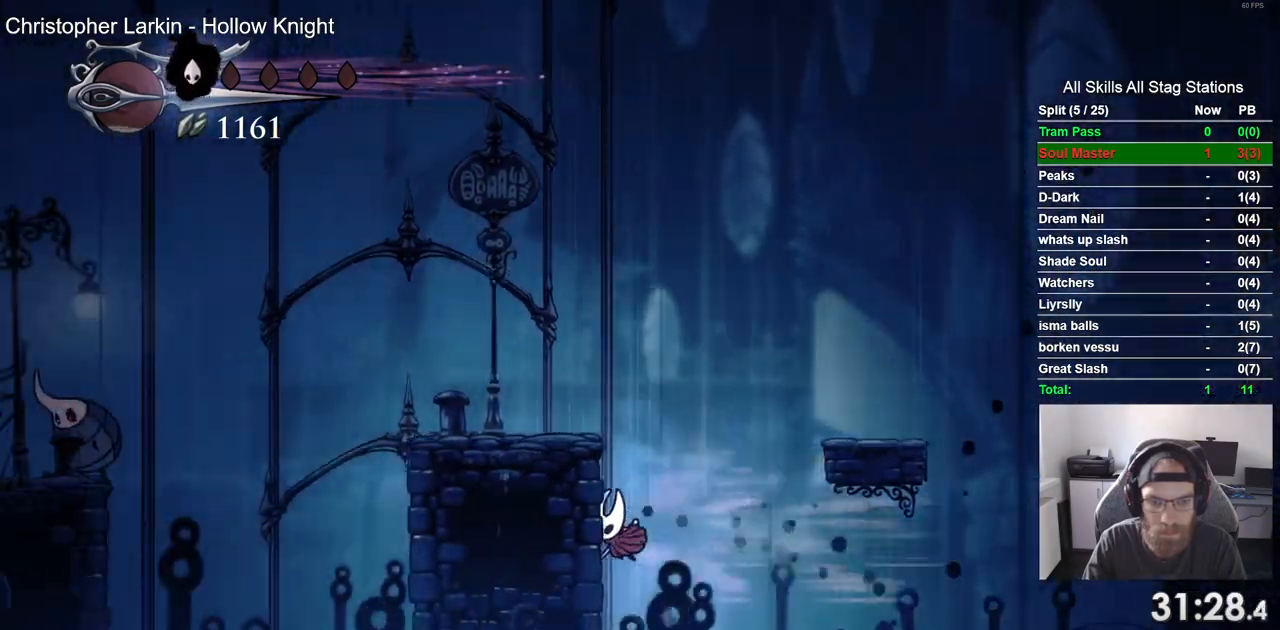
{"dt_ms": 500, "buttons": ["DPAD_LEFT"], "left_stick": "center", "right_stick": "center", "events": [[83, "CROSS", "down"], [500, "CROSS", "up"]]}
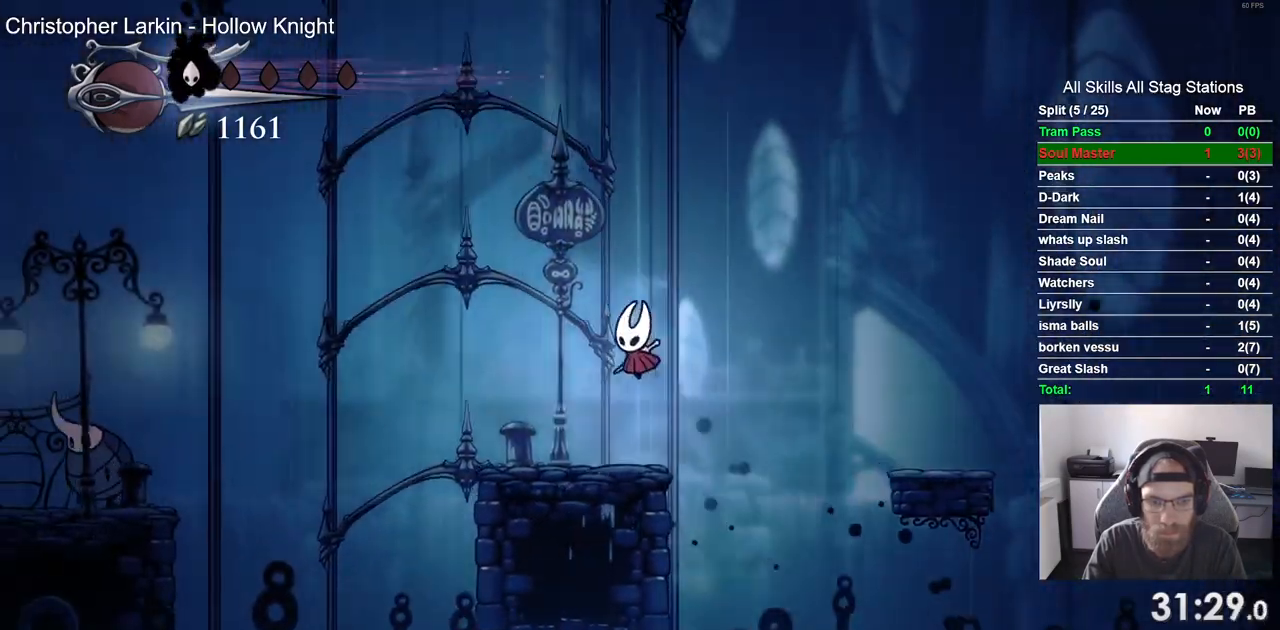
{"dt_ms": 500, "buttons": ["CROSS", "DPAD_LEFT"], "left_stick": "center", "right_stick": "center", "events": [[367, "CROSS", "down"]]}
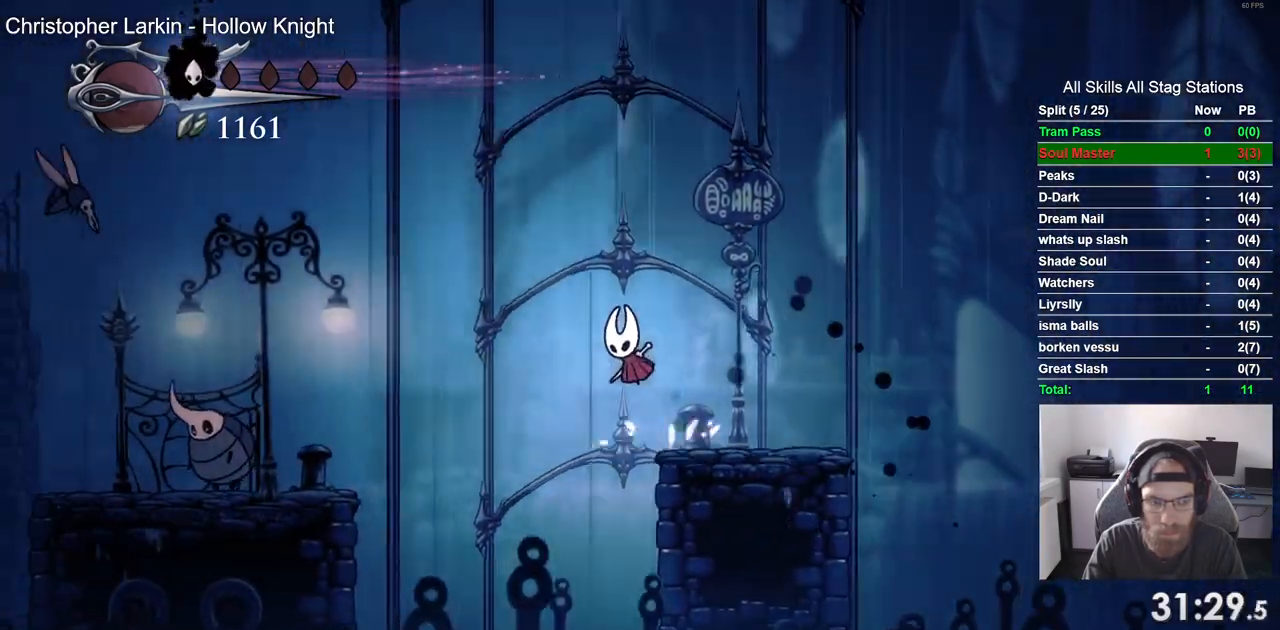
{"dt_ms": 500, "buttons": ["DPAD_LEFT"], "left_stick": "center", "right_stick": "center", "events": [[483, "CROSS", "up"]]}